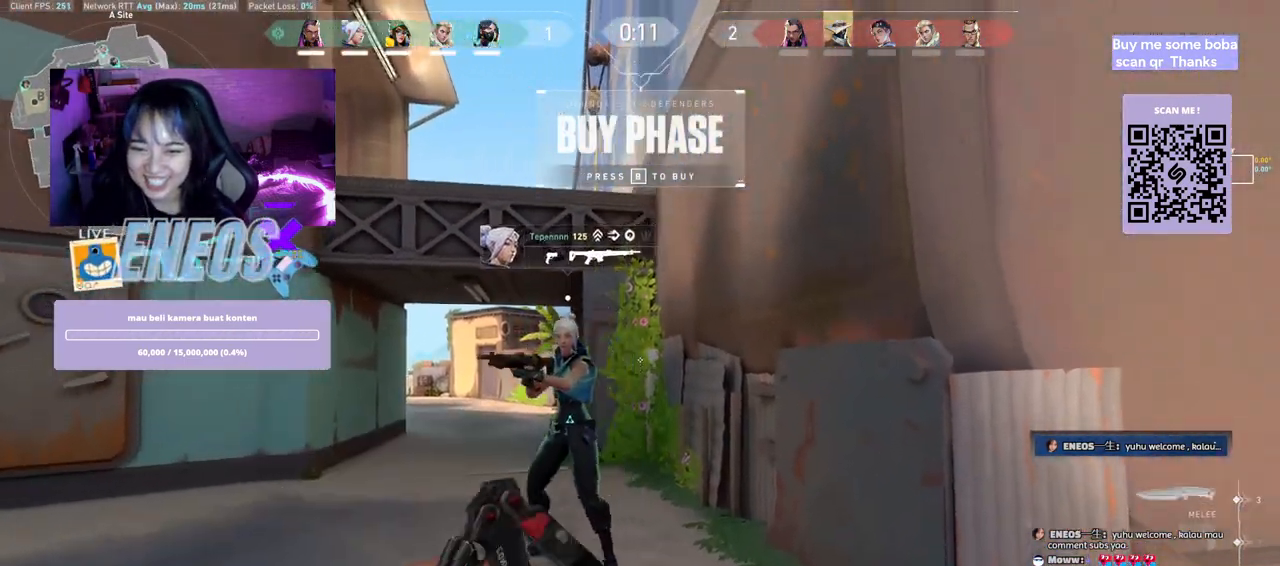
Gameplay with keyboard and mouse; each line is a JSON object with the keys and mouse buttons held at the frame after it. "events" lists presses ("down") and releases ("up") of "a", "ctrl", "d", "e", "q", "s", "shift", "space", "w", "mouse_left", "mouse_wheel", "mouse_right", "mouse_mb4" and "mouse_mb5" between this image and that frame as [ms after this image, input, new state], when the widget could be followed in between. "mouse_left", "mouse_wheel", "mouse_right", "mouse_mb4", "mouse_mb5" = the "left", "wheel", "right", "mb4", "mb5" buttons of the "mouse" list. No other keys are recorded. "wheel" means that the mouse wheel is clicked or scrolled. Mouse movement is not recorded.
{"keys": ["a"], "mouse": [], "events": [[100, "mouse_wheel", "up"], [184, "a", "down"], [500, "w", "up"]]}
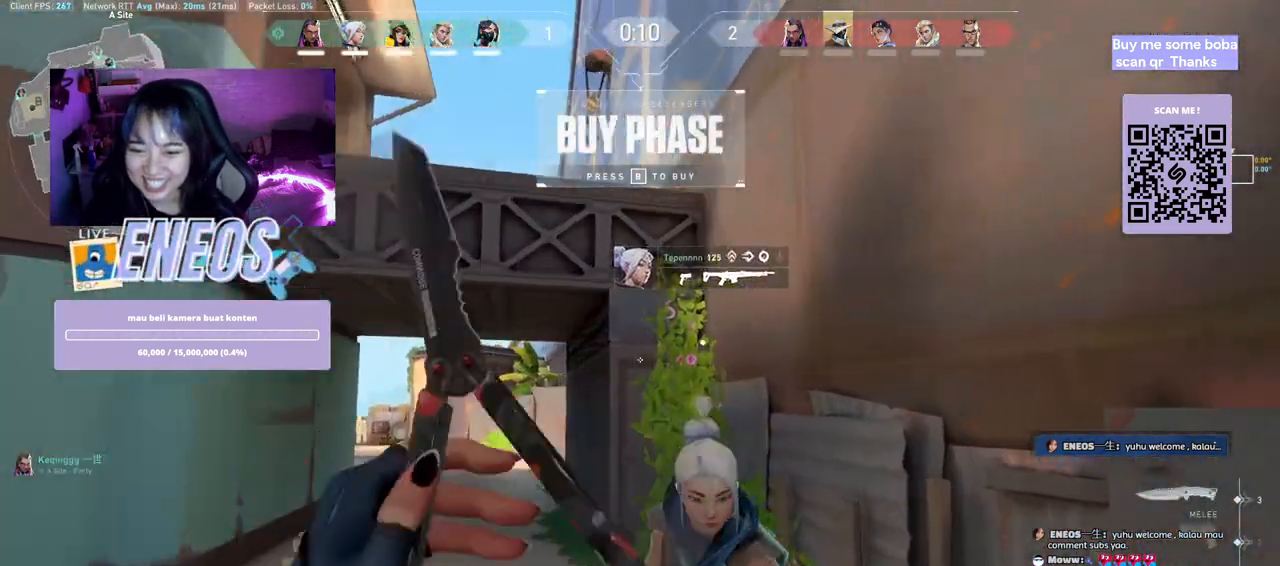
{"keys": ["d"], "mouse": [], "events": [[17, "mouse_right", "down"], [50, "a", "up"], [150, "s", "down"], [367, "mouse_right", "up"], [450, "d", "down"], [500, "s", "up"]]}
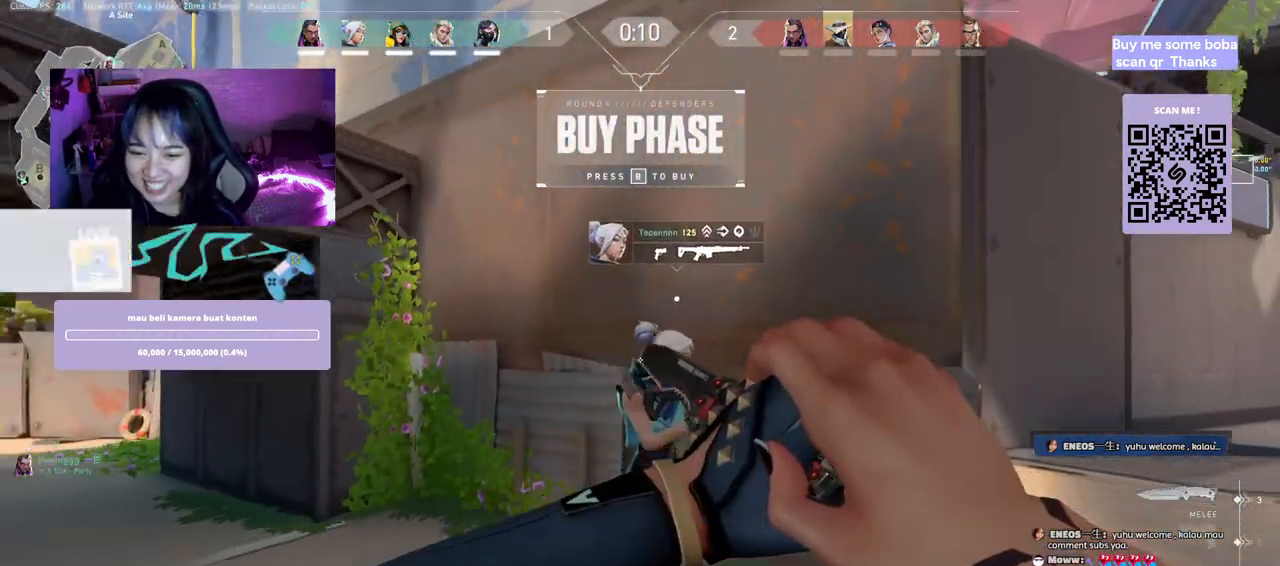
{"keys": ["w"], "mouse": [], "events": [[67, "d", "up"], [117, "ctrl", "down"], [234, "ctrl", "up"], [317, "ctrl", "down"], [450, "ctrl", "up"], [484, "w", "down"]]}
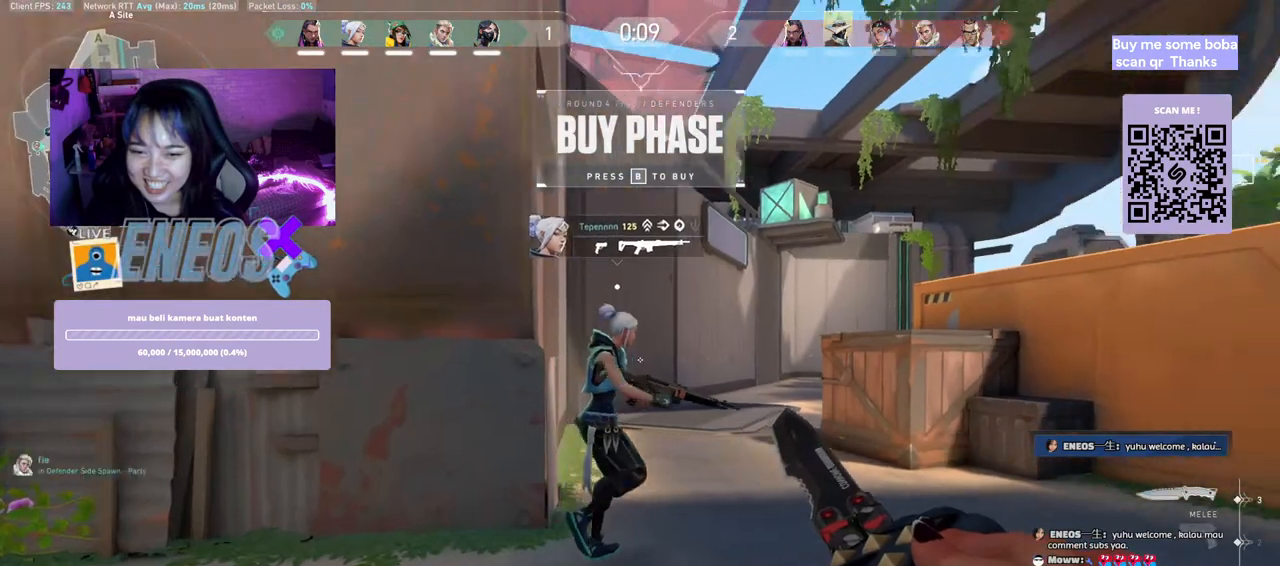
{"keys": ["w"], "mouse": [], "events": [[150, "mouse_wheel", "down"], [217, "mouse_wheel", "up"]]}
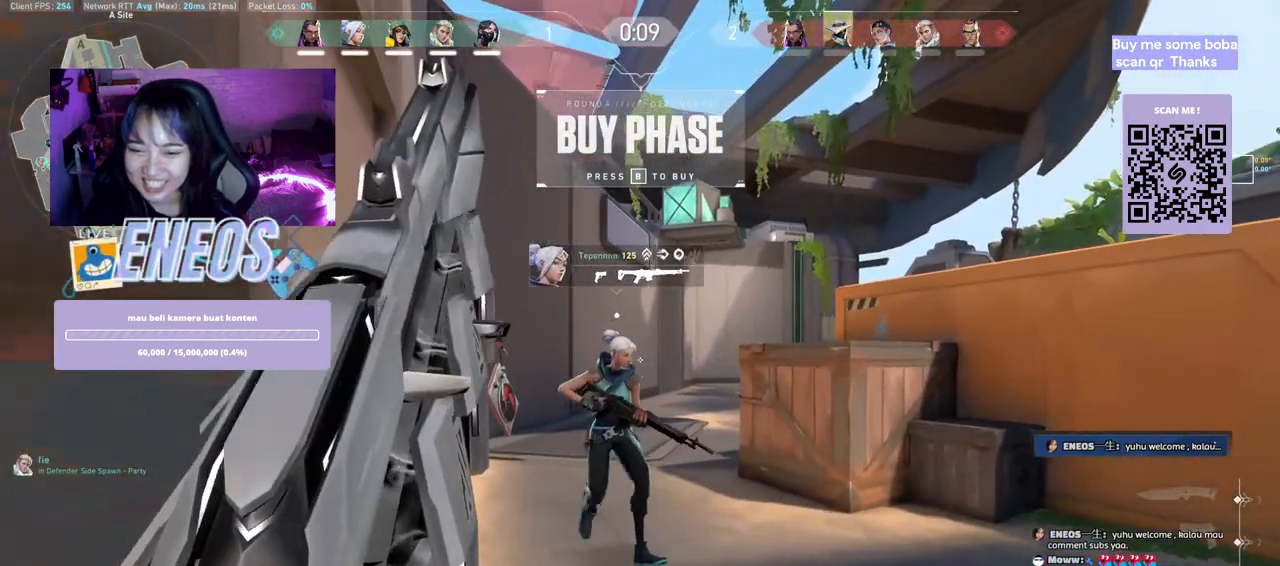
{"keys": ["w"], "mouse": [], "events": []}
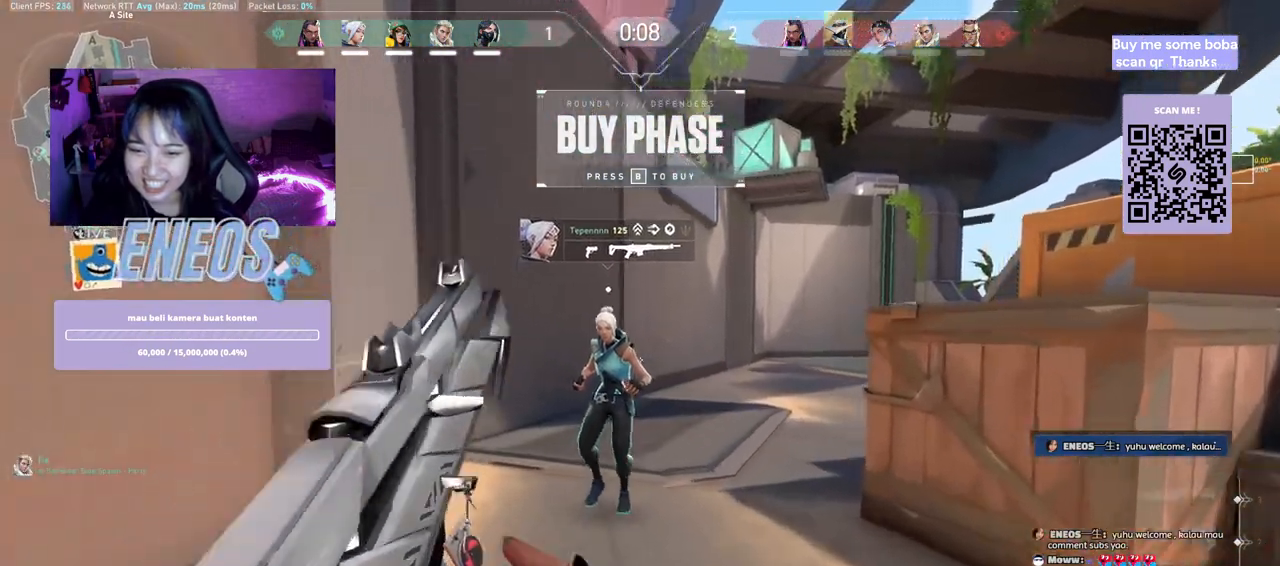
{"keys": ["w"], "mouse": [], "events": [[17, "mouse_wheel", "down"], [117, "mouse_wheel", "up"]]}
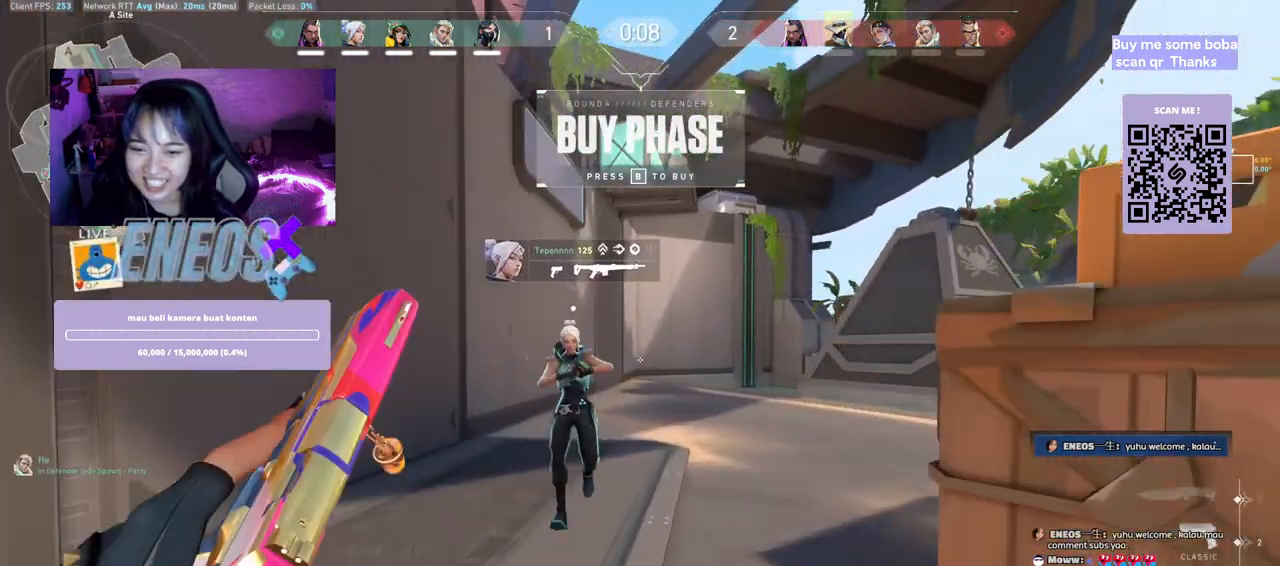
{"keys": ["w"], "mouse": ["wheel"], "events": [[400, "mouse_right", "down"], [467, "mouse_right", "up"], [484, "mouse_wheel", "down"]]}
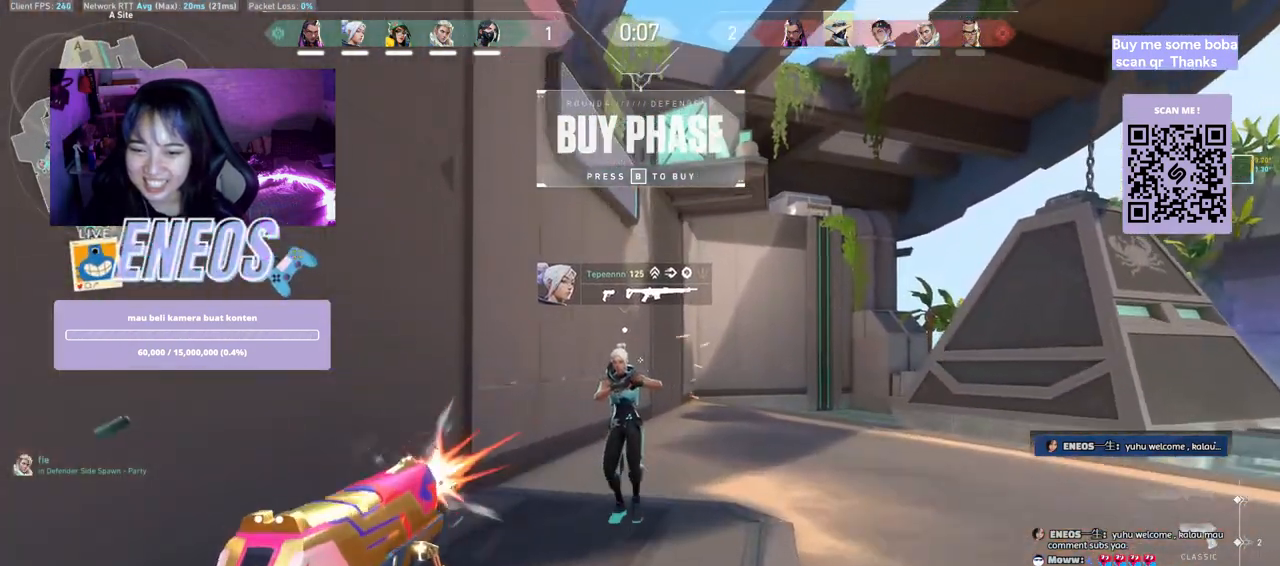
{"keys": ["w"], "mouse": [], "events": [[34, "mouse_wheel", "up"], [117, "mouse_right", "down"], [217, "mouse_right", "up"], [334, "mouse_right", "down"], [500, "mouse_right", "up"]]}
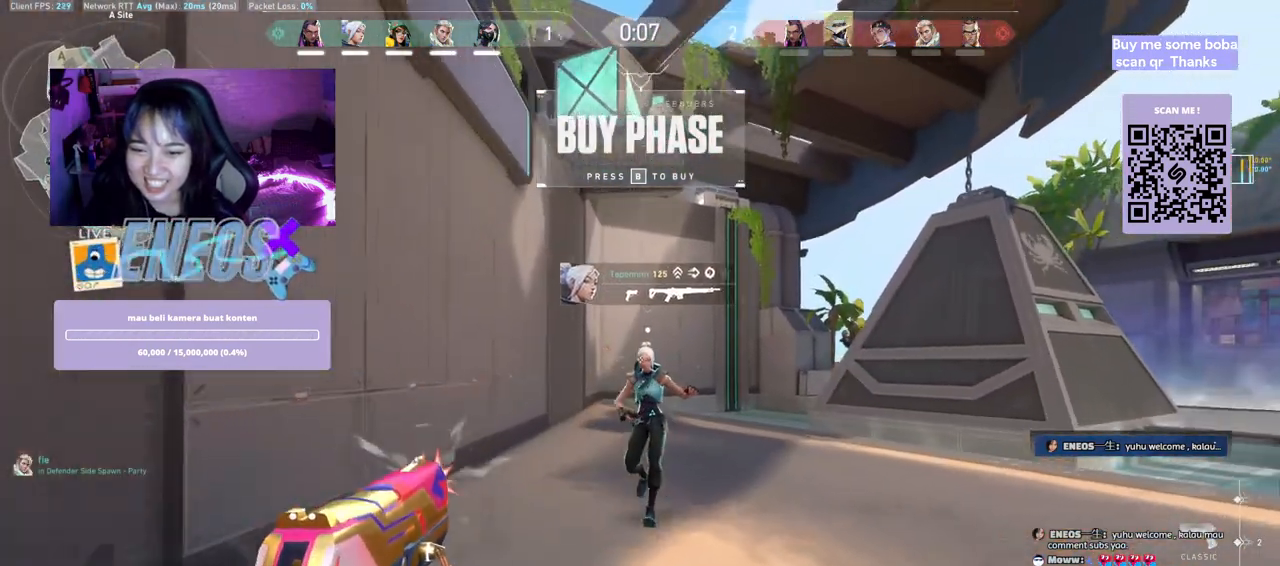
{"keys": ["w"], "mouse": [], "events": [[34, "mouse_right", "down"], [234, "mouse_right", "up"], [334, "mouse_right", "down"], [484, "mouse_right", "up"]]}
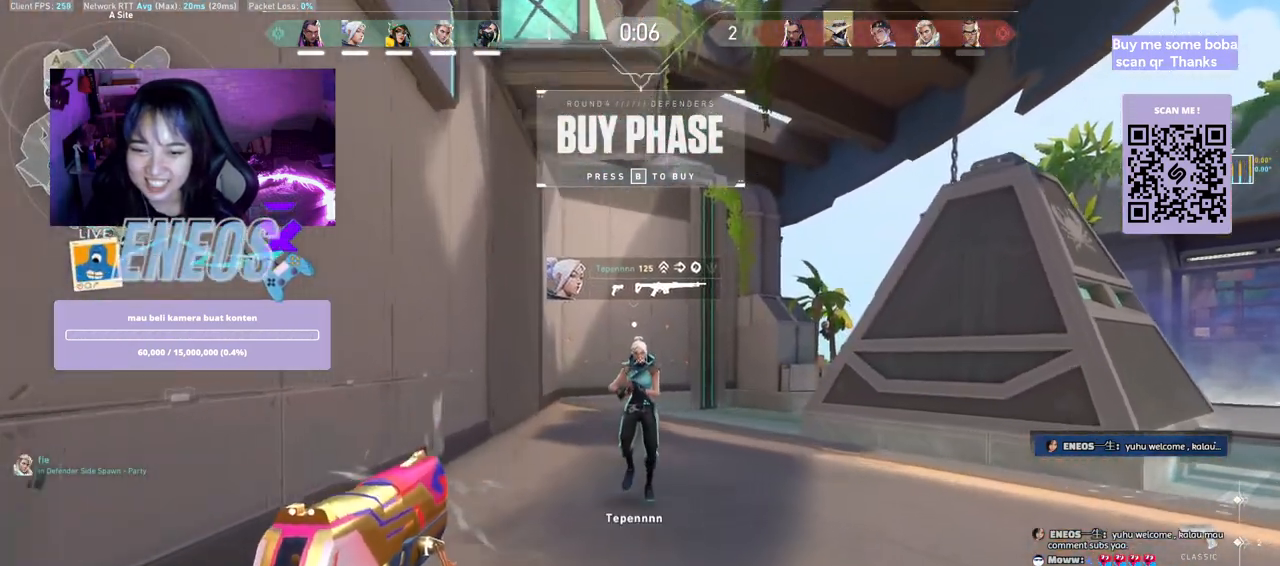
{"keys": ["w"], "mouse": [], "events": [[34, "mouse_right", "down"], [200, "mouse_right", "up"], [284, "mouse_right", "down"], [417, "mouse_right", "up"]]}
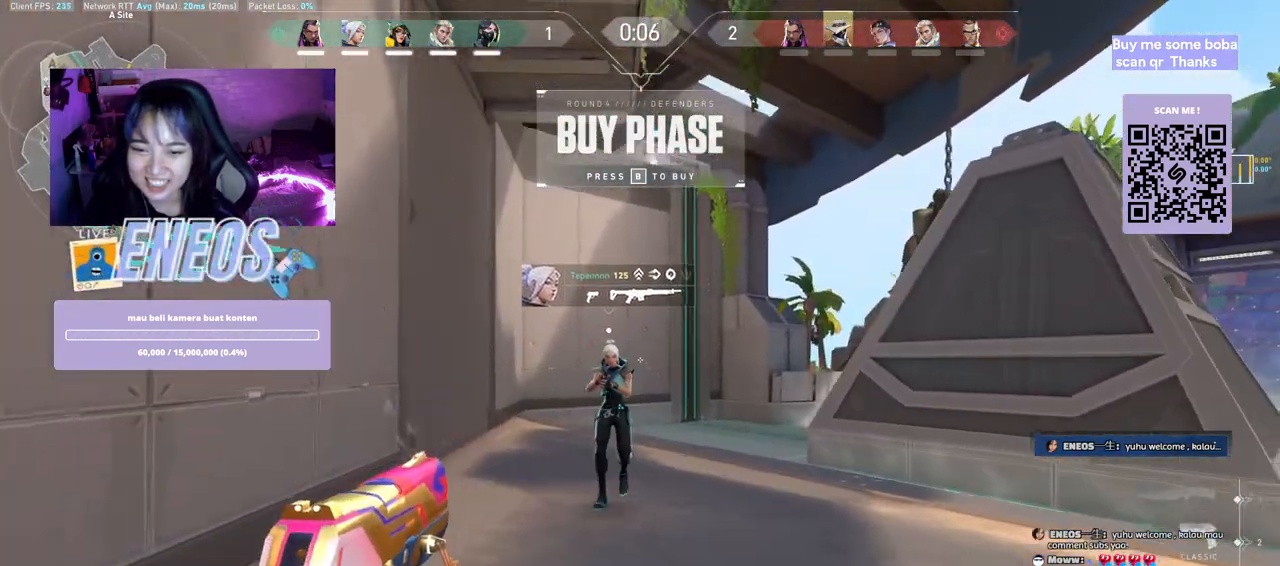
{"keys": ["w"], "mouse": [], "events": [[167, "space", "down"], [184, "space", "up"]]}
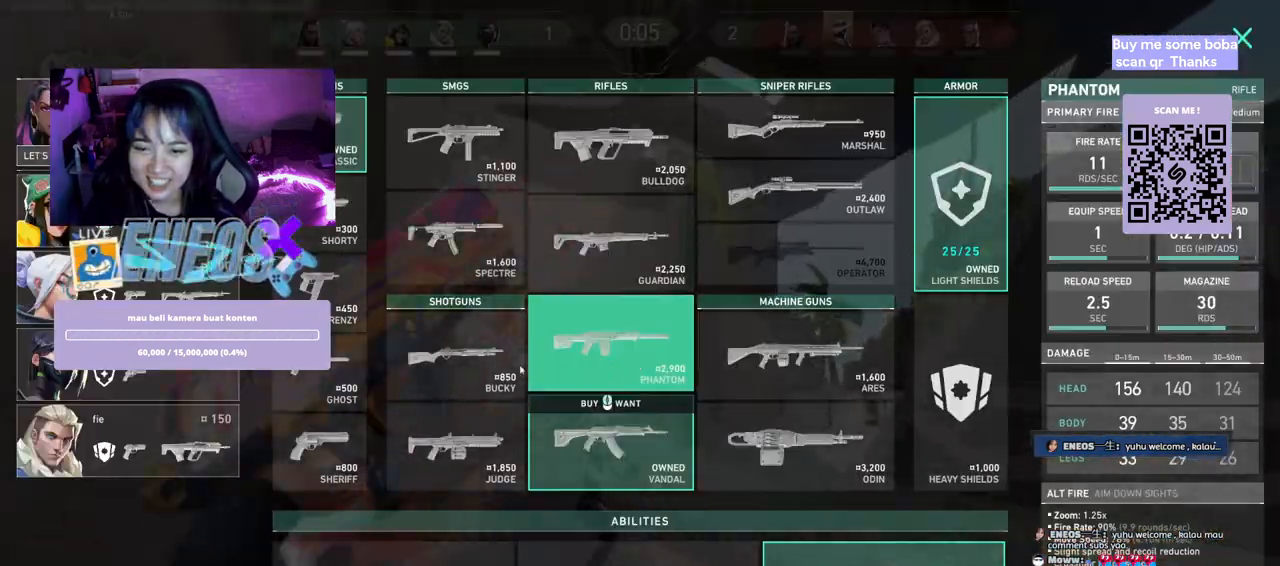
{"keys": ["w"], "mouse": [], "events": []}
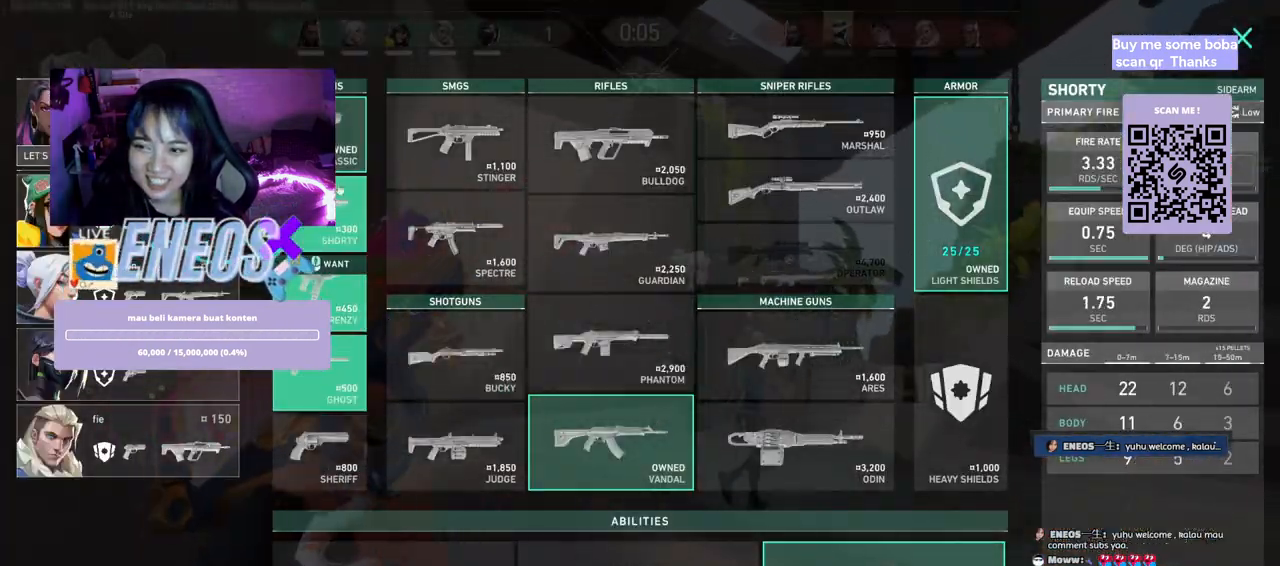
{"keys": ["w"], "mouse": [], "events": [[267, "mouse_left", "down"], [384, "mouse_left", "up"]]}
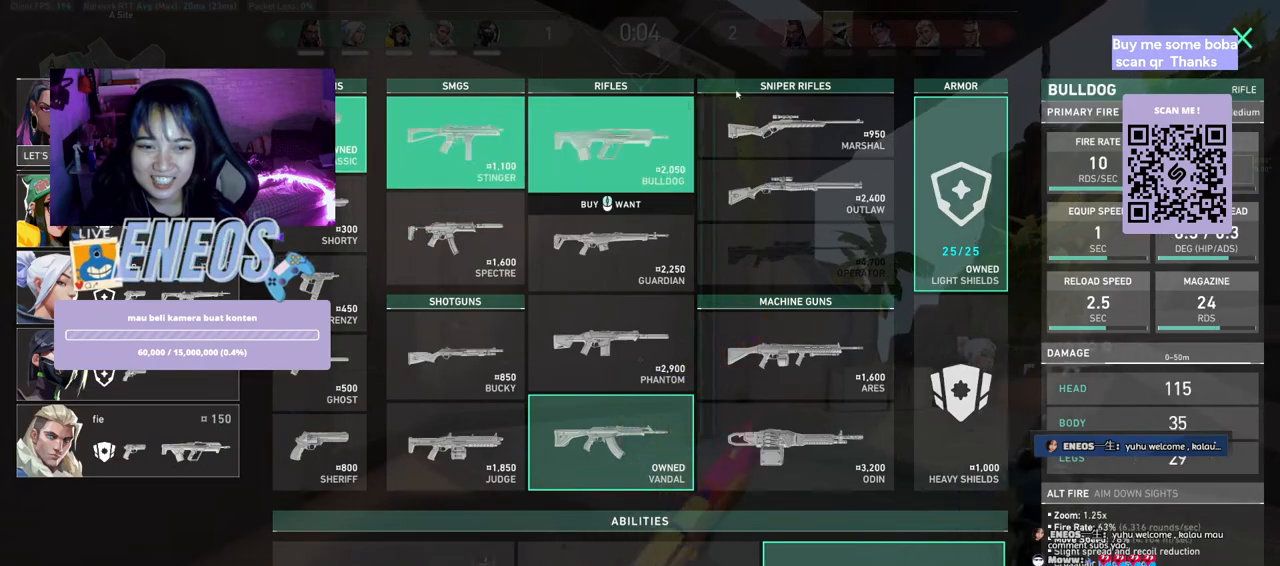
{"keys": ["w"], "mouse": [], "events": []}
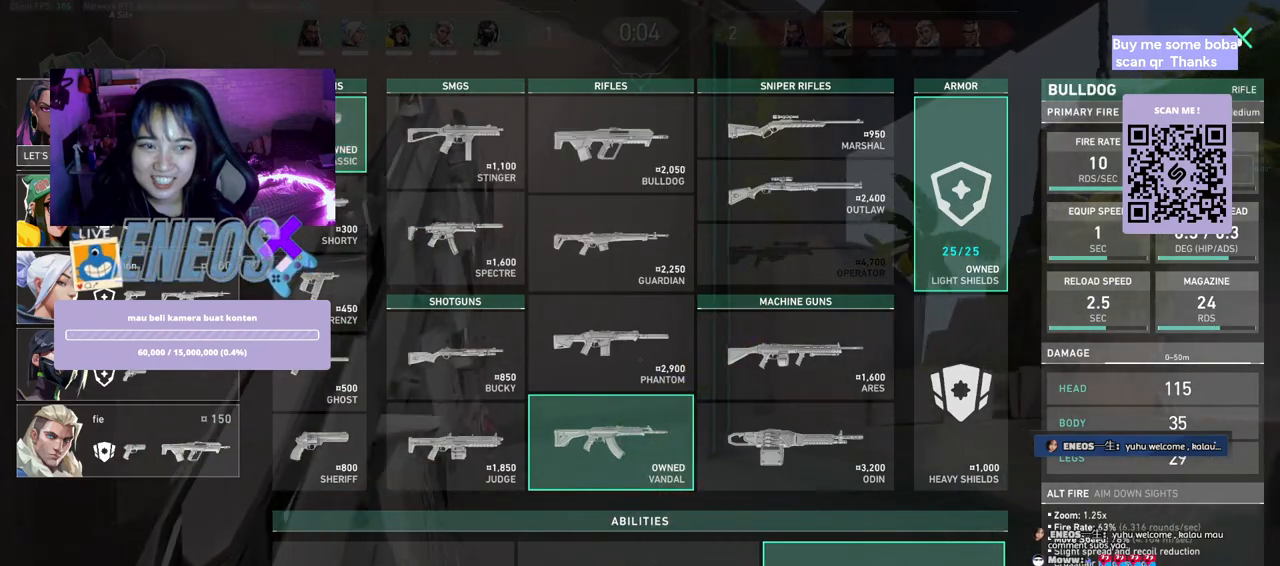
{"keys": ["w"], "mouse": ["wheel"], "events": [[100, "mouse_left", "down"], [217, "d", "down"], [217, "mouse_left", "up"], [267, "w", "up"], [384, "w", "down"], [417, "d", "up"], [417, "mouse_wheel", "down"]]}
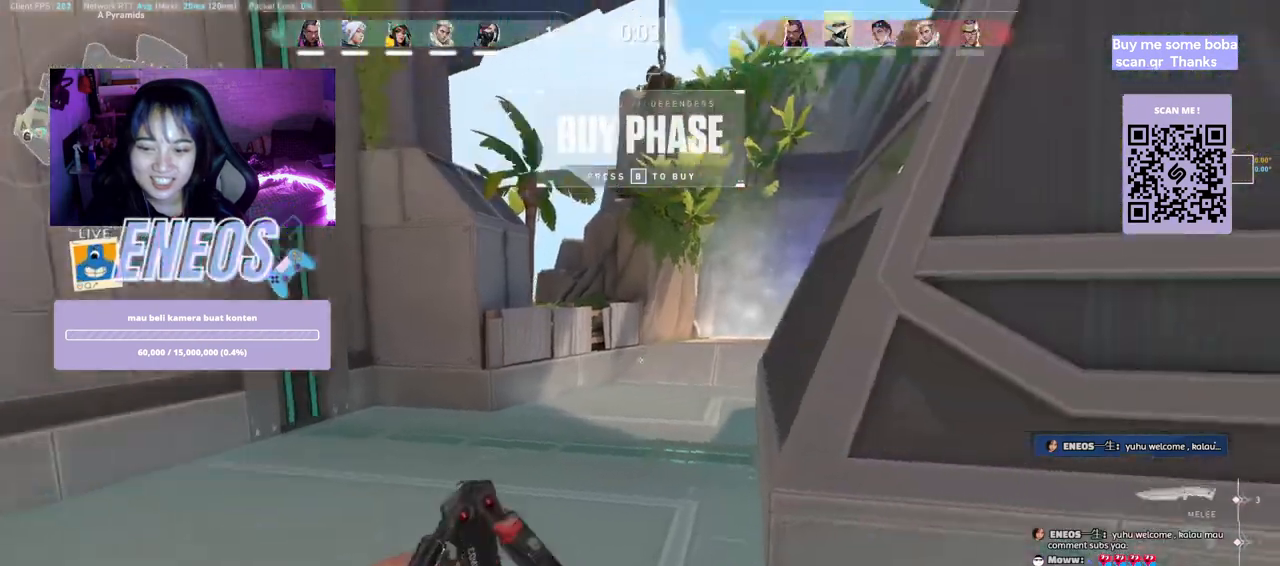
{"keys": [], "mouse": [], "events": [[84, "mouse_wheel", "up"], [367, "w", "up"]]}
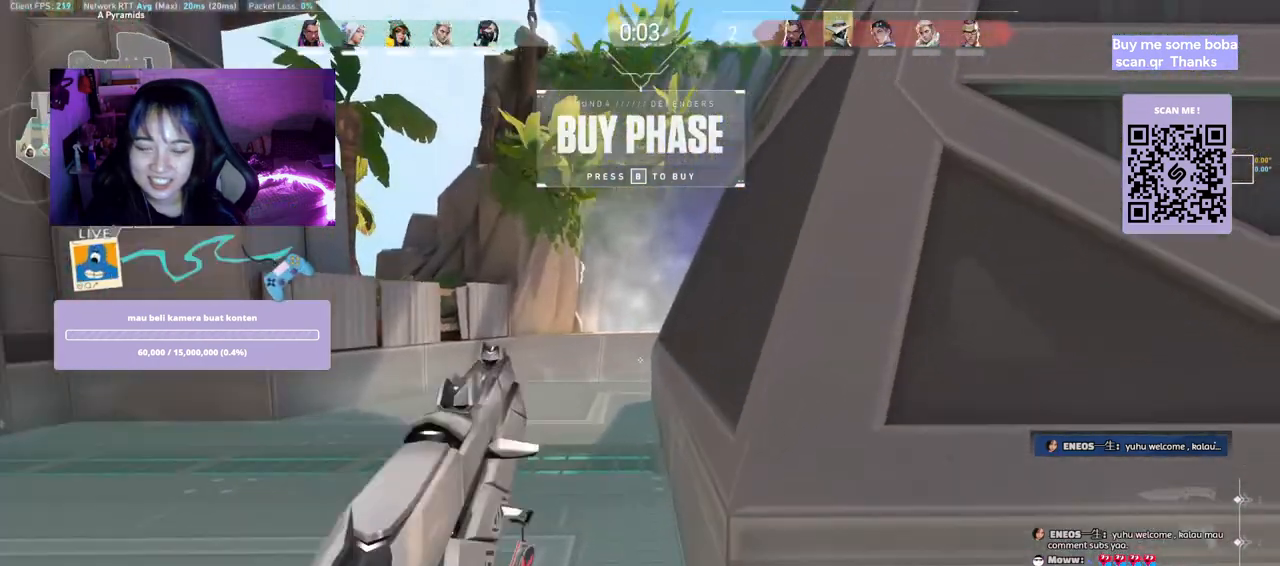
{"keys": ["d"], "mouse": ["left"], "events": [[350, "d", "down"], [500, "mouse_left", "down"]]}
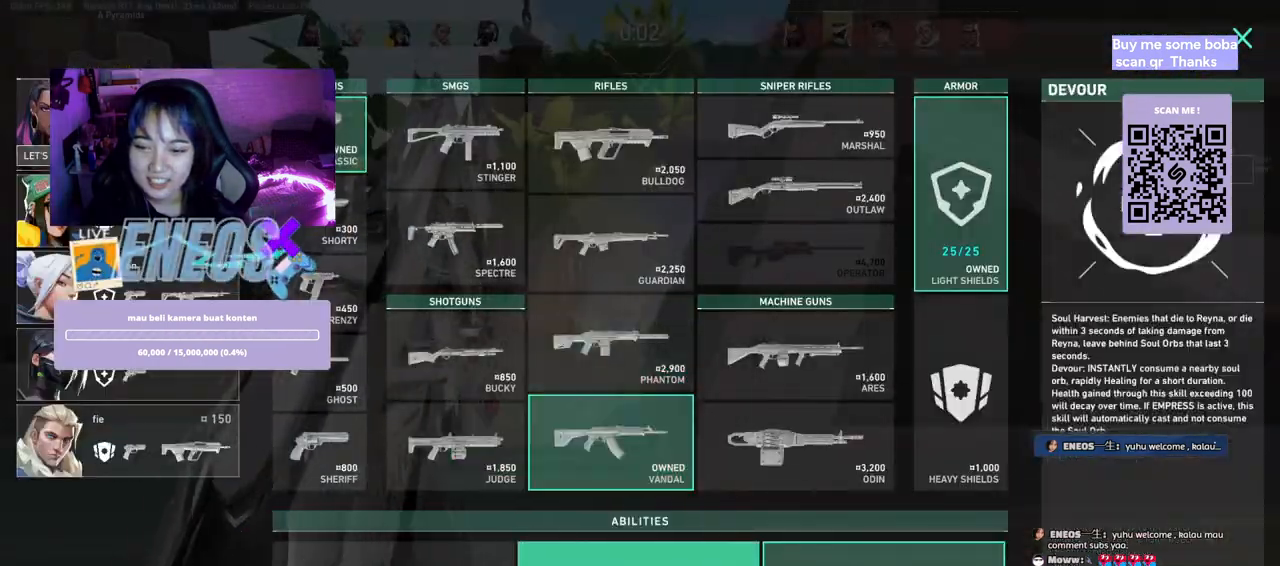
{"keys": [], "mouse": [], "events": [[84, "d", "up"], [84, "mouse_left", "up"]]}
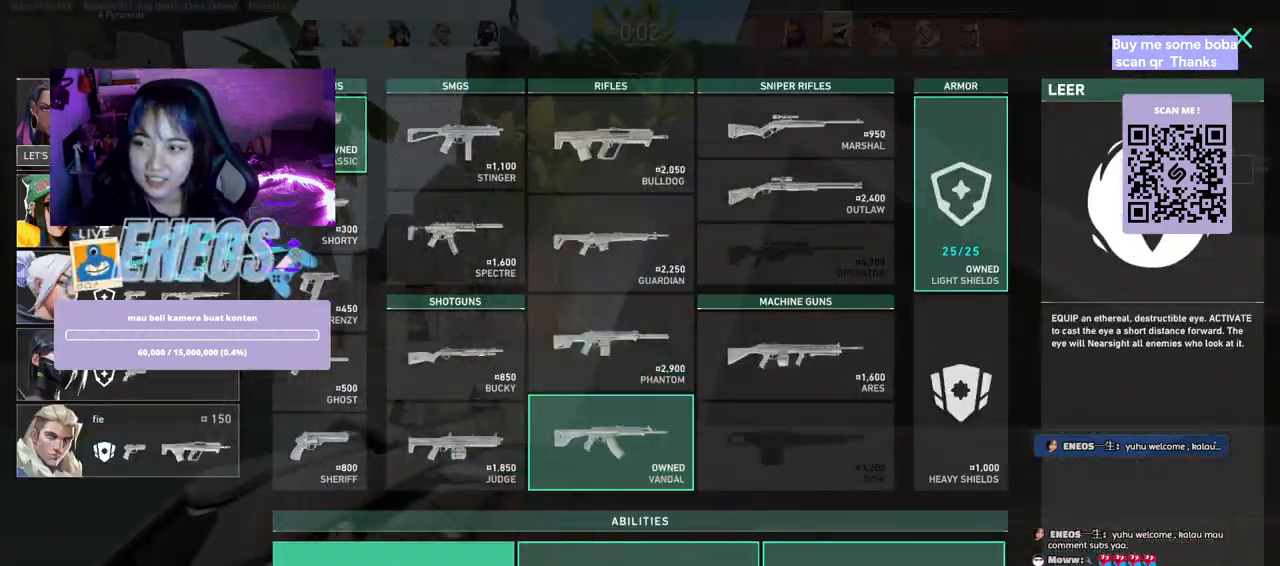
{"keys": [], "mouse": [], "events": []}
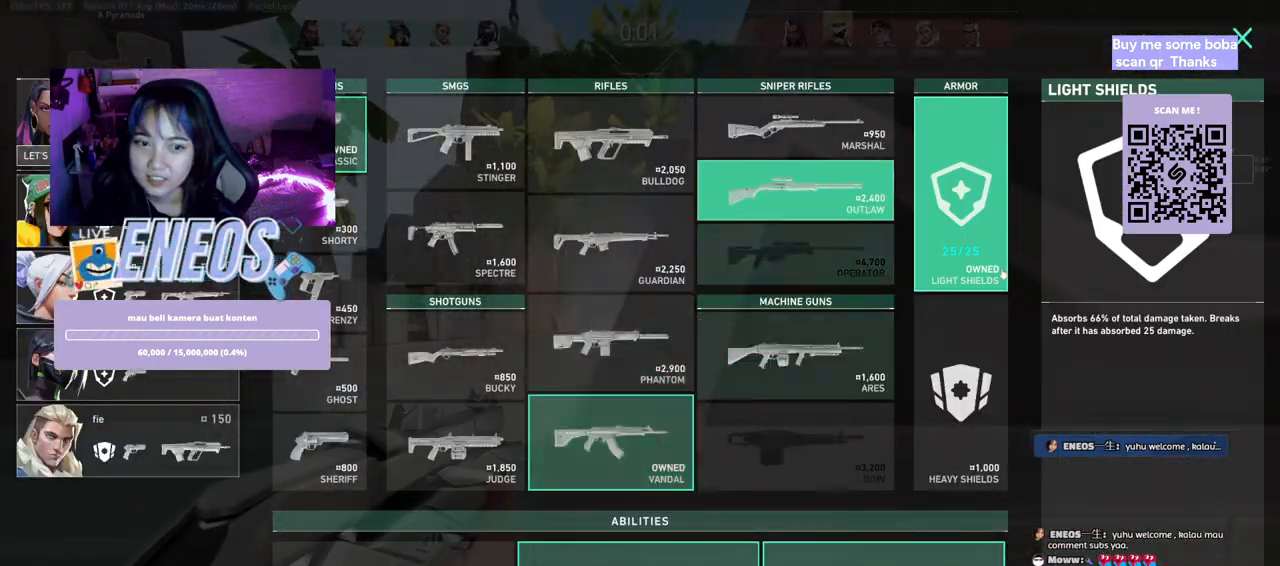
{"keys": [], "mouse": [], "events": []}
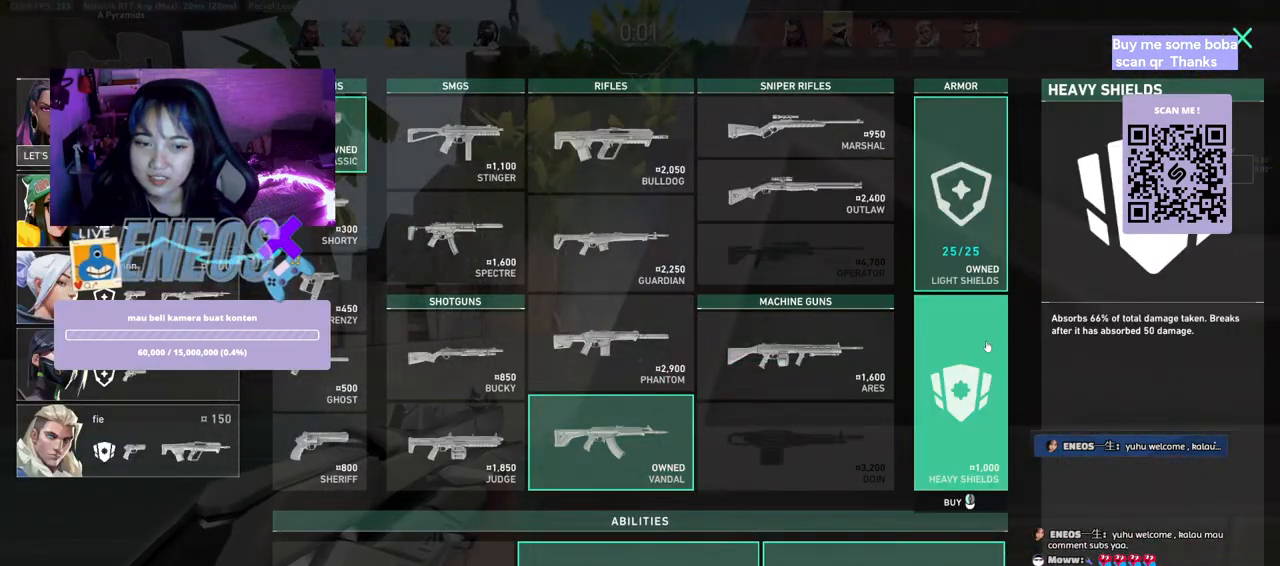
{"keys": [], "mouse": [], "events": [[50, "mouse_left", "down"], [117, "mouse_left", "up"]]}
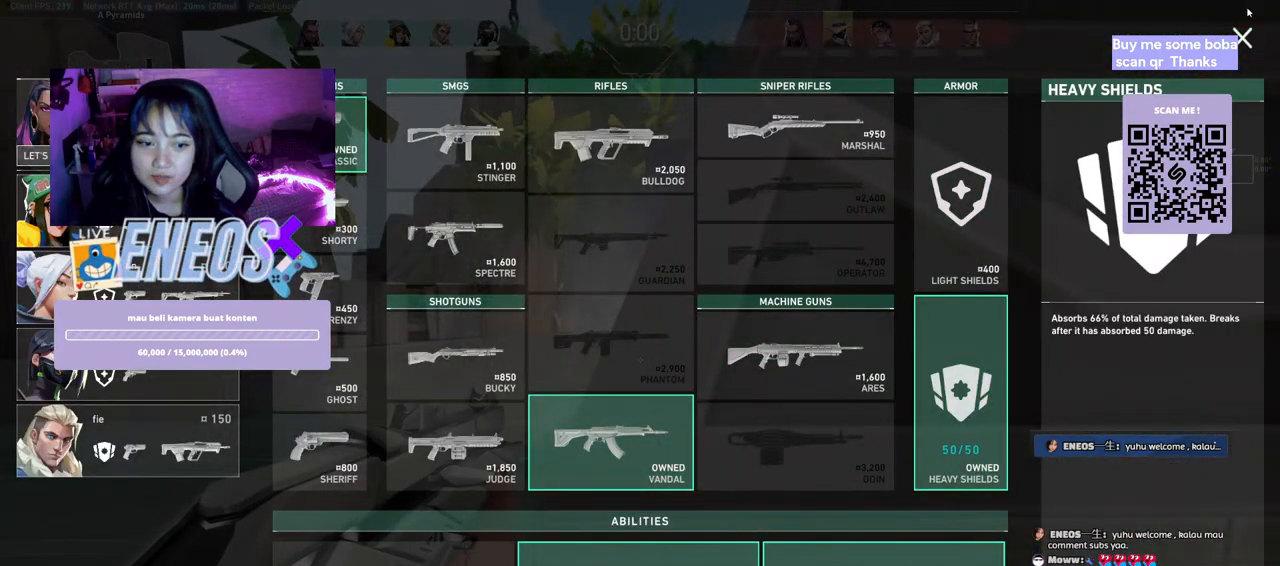
{"keys": ["d", "w"], "mouse": [], "events": [[217, "mouse_left", "down"], [284, "mouse_left", "up"], [334, "d", "down"], [484, "w", "down"]]}
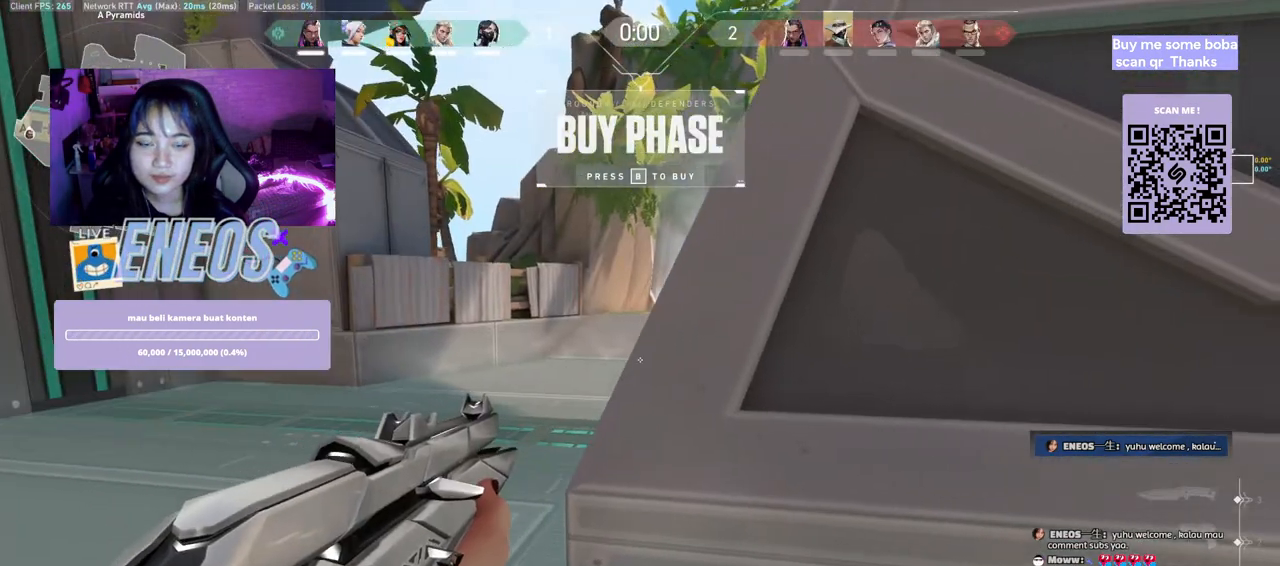
{"keys": ["ctrl"], "mouse": [], "events": [[34, "d", "up"], [84, "mouse_wheel", "down"], [267, "ctrl", "down"], [400, "mouse_wheel", "up"], [484, "w", "up"]]}
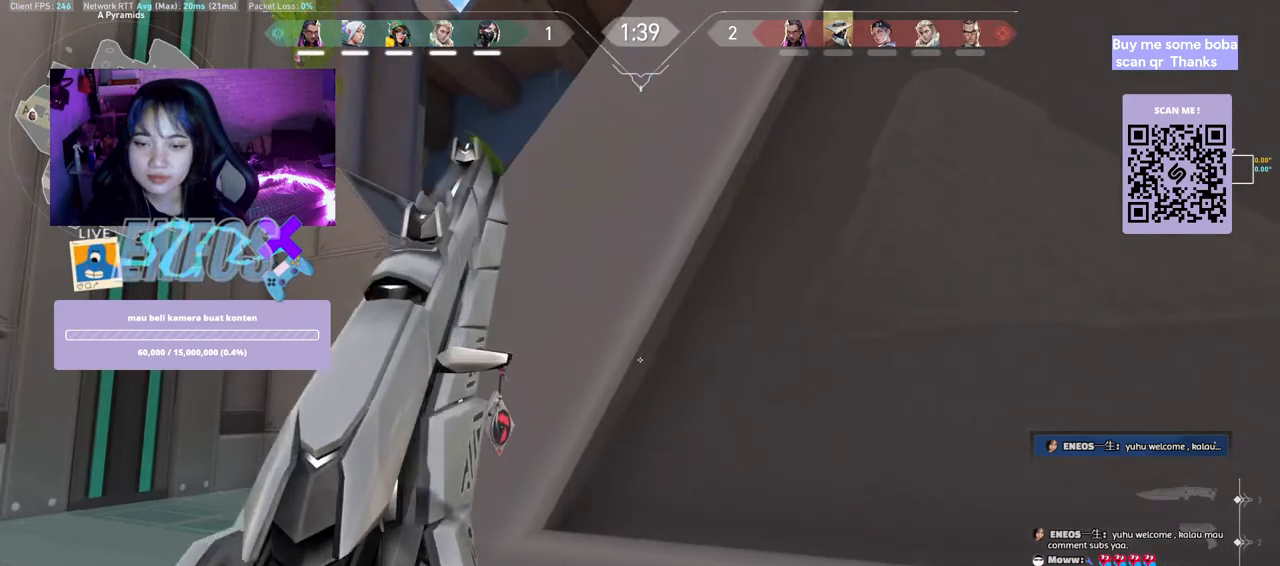
{"keys": [], "mouse": [], "events": [[317, "ctrl", "up"]]}
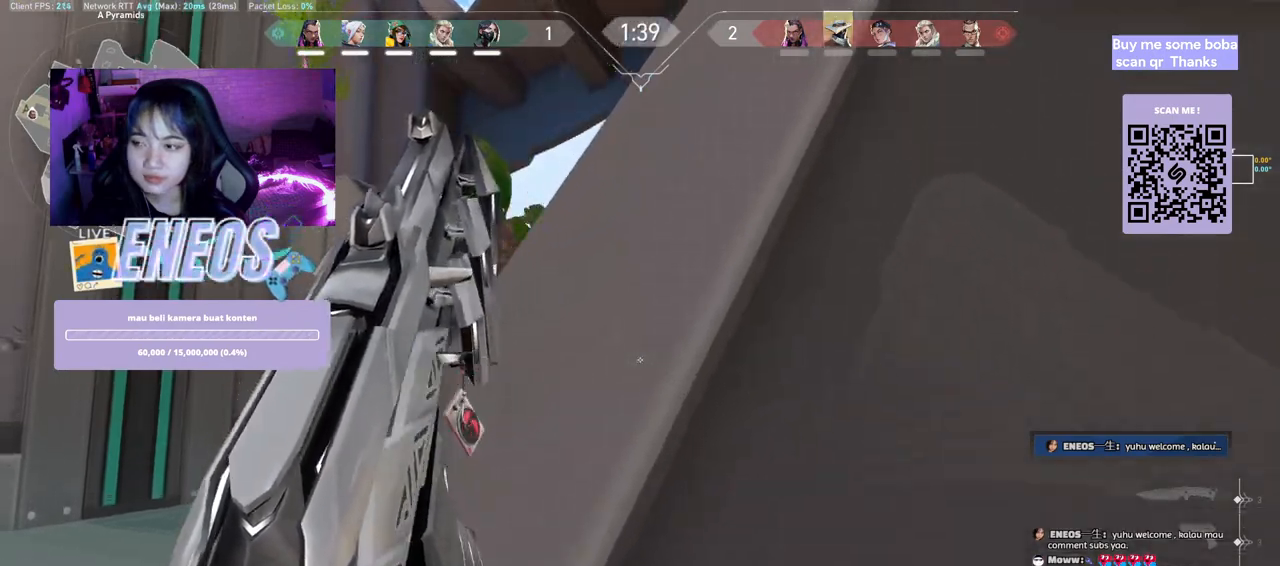
{"keys": [], "mouse": [], "events": [[184, "s", "down"], [367, "s", "up"]]}
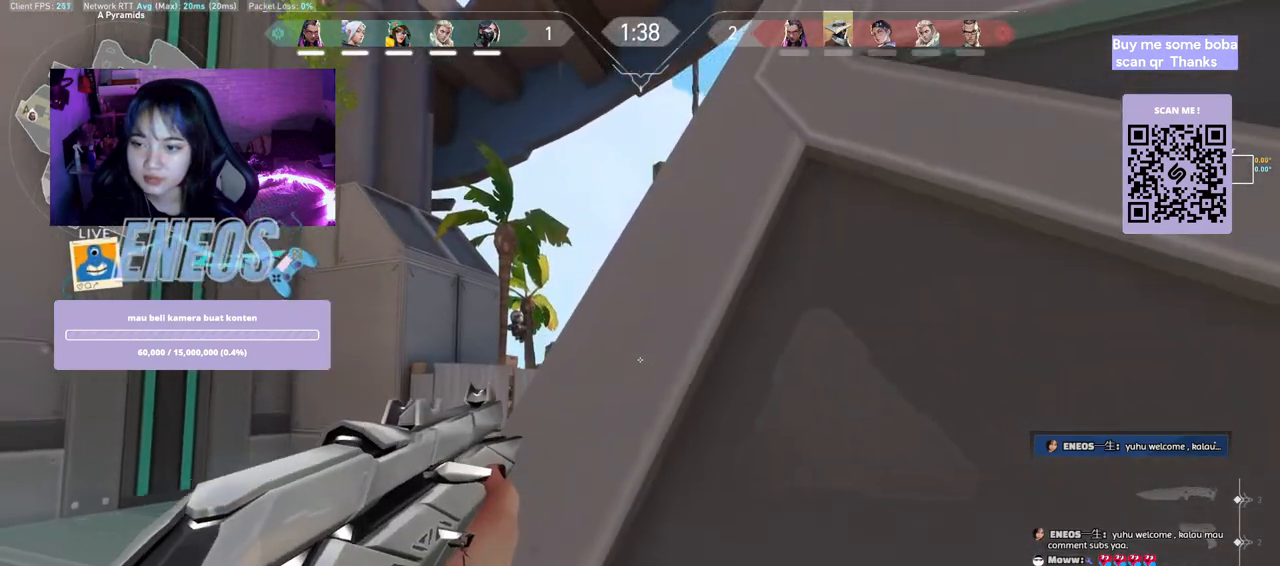
{"keys": ["a", "d", "shift"], "mouse": [], "events": [[250, "d", "down"], [450, "a", "down"], [450, "shift", "down"]]}
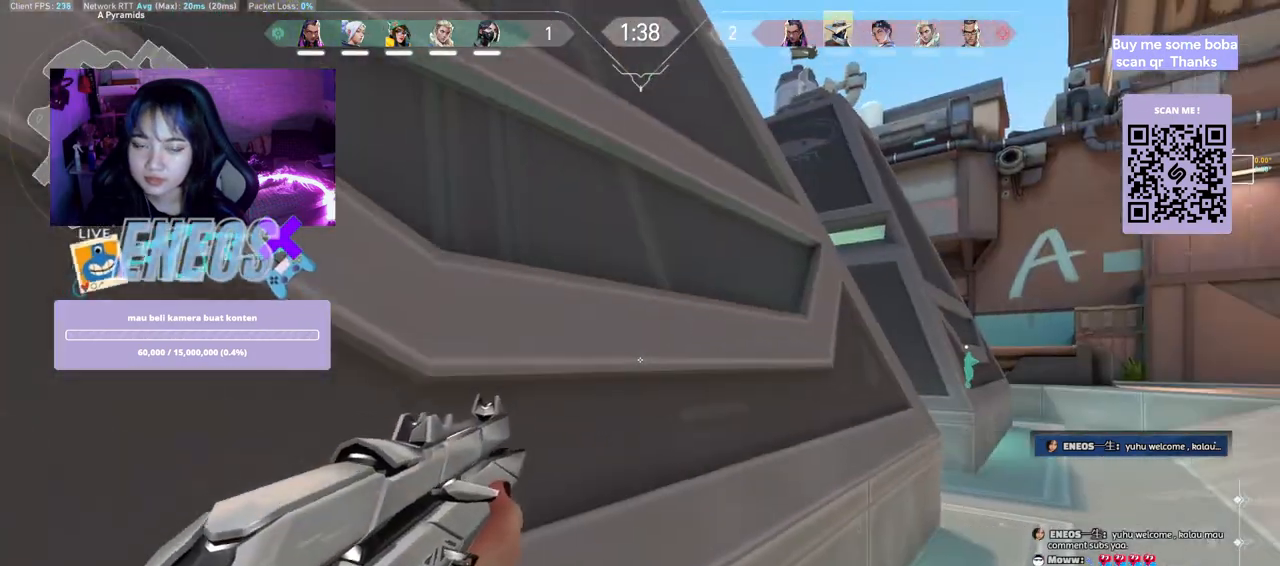
{"keys": ["a", "shift", "w"], "mouse": [], "events": [[67, "w", "down"], [250, "d", "up"]]}
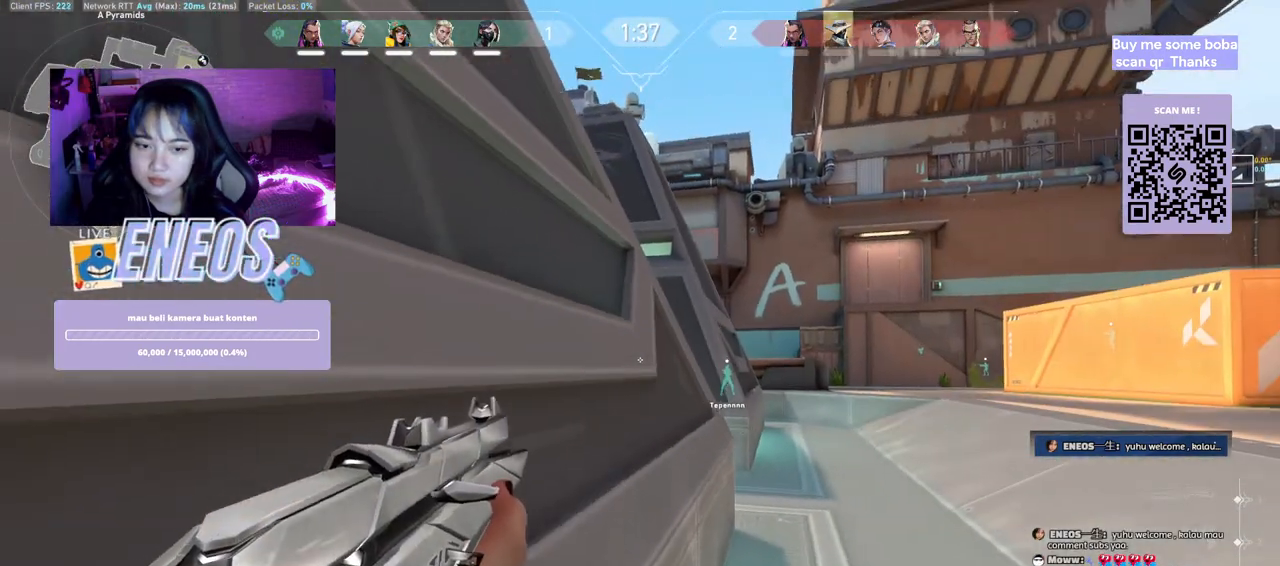
{"keys": [], "mouse": [], "events": [[284, "a", "up"], [367, "shift", "up"], [384, "w", "up"]]}